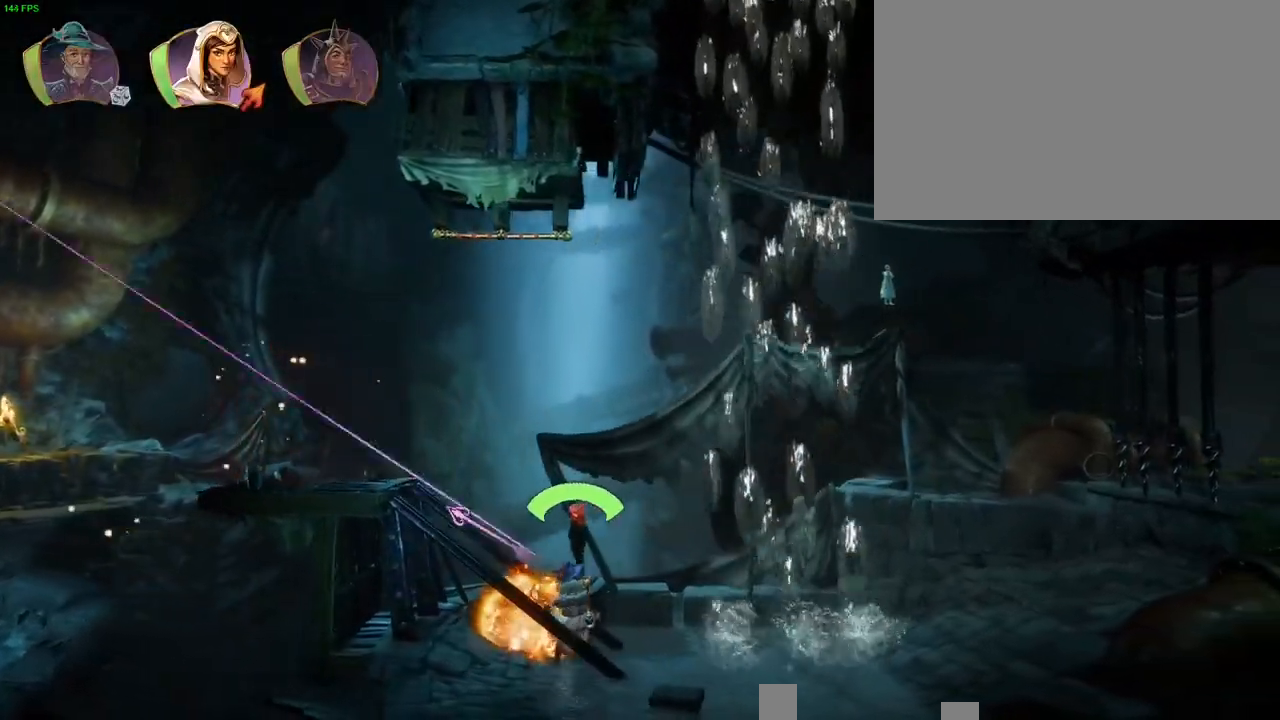
Gameplay with a controller (PlayStation layout); each line is a JSON object with the inputs held at the frame after it (dt_ms = milliseconds from this image to that frame). "button_events" lists button changes between this image and that frame as [ms after this image, input, new state], when the widget could be followed in between (sticks are given only as held states). Not read: HOME TOUCHPAD.
{"dt_ms": 500, "buttons": [], "left_stick": "center", "right_stick": "center", "button_events": []}
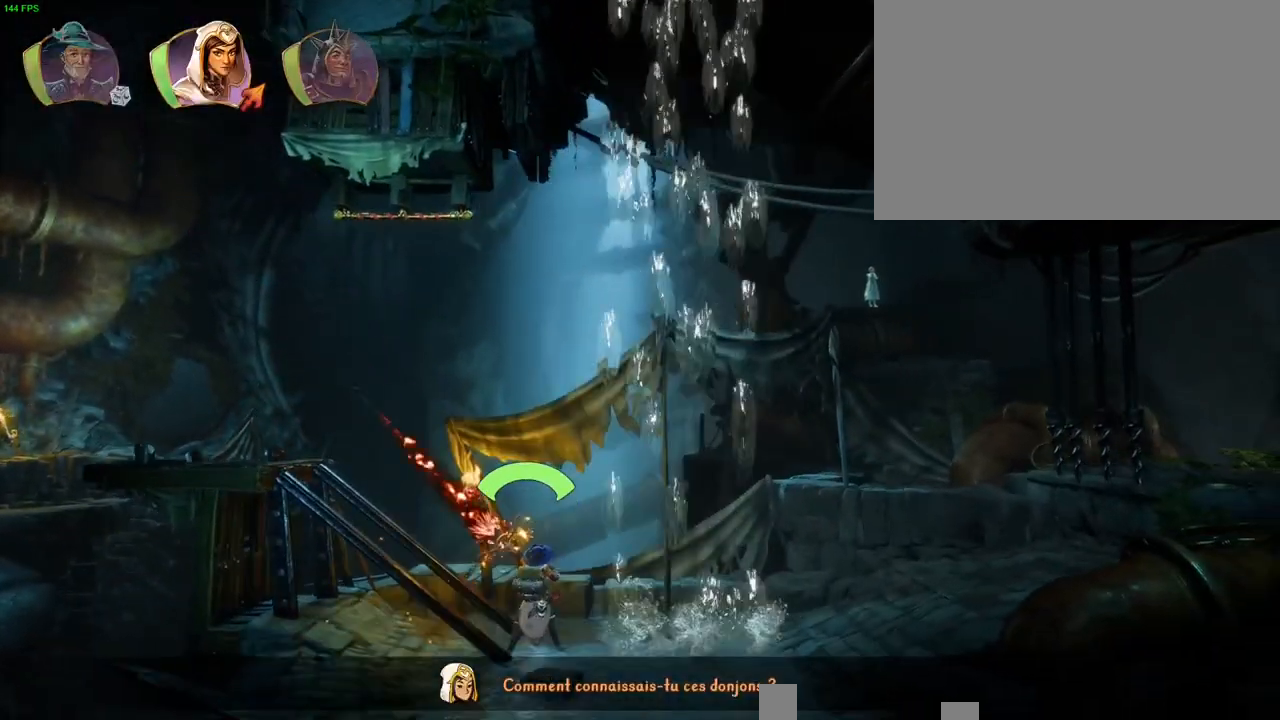
{"dt_ms": 500, "buttons": [], "left_stick": "left", "right_stick": "center", "button_events": [[350, "L1", "down"], [450, "L1", "up"]]}
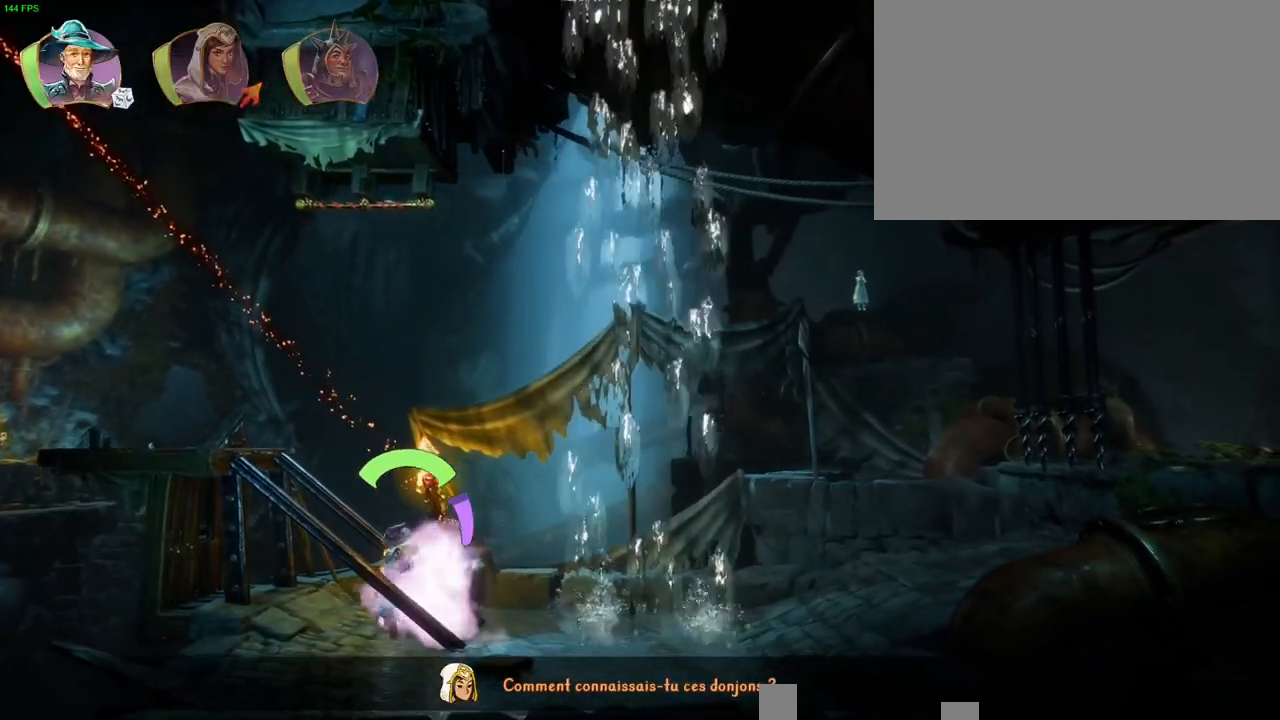
{"dt_ms": 500, "buttons": ["CROSS"], "left_stick": "center", "right_stick": "center", "button_events": [[117, "CROSS", "down"], [283, "CROSS", "up"], [300, "TRIANGLE", "down"], [400, "TRIANGLE", "up"], [467, "CROSS", "down"]]}
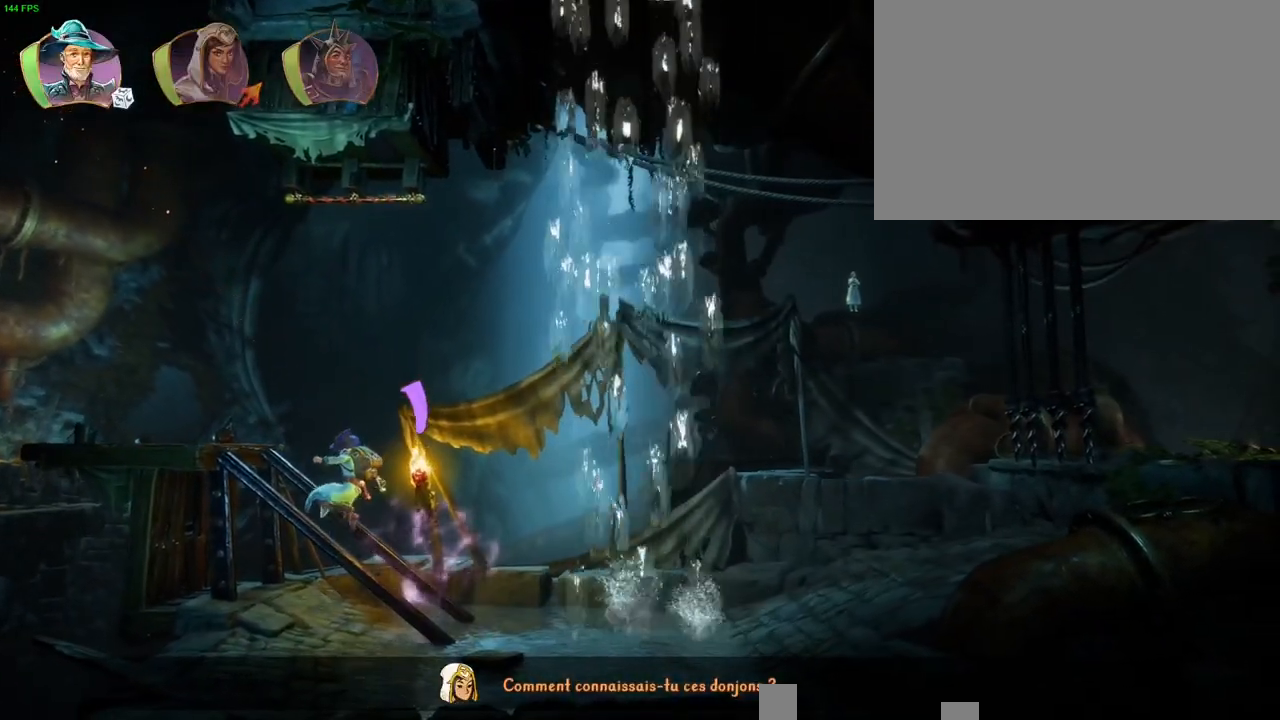
{"dt_ms": 1000, "buttons": ["CROSS"], "left_stick": "center", "right_stick": "center"}